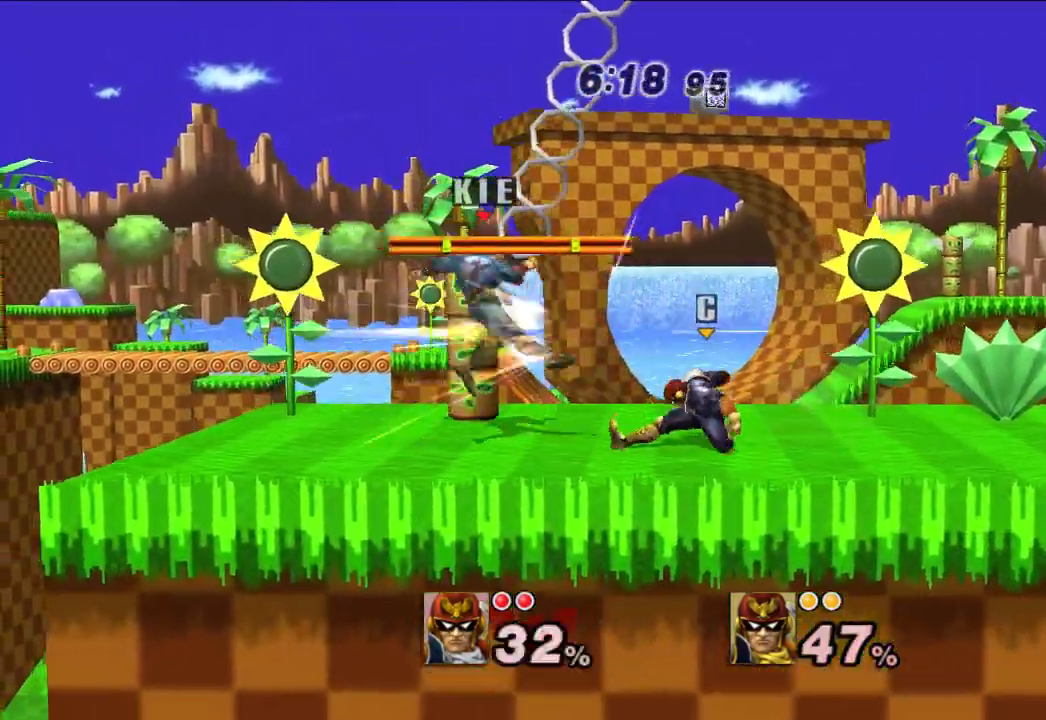
Gameplay with a controller (Nintendo layout); each line is a JSON object with the inputs held at the frame after it. "events" lists button and stick changes between this image and that frame as [ms after this image, input, new state], when the widget could be followed in between. Not read: L3 R1 R3.
{"buttons": ["X"], "left_stick": "right", "right_stick": "center", "events": [[117, "left_stick", "center"], [317, "left_stick", "right"], [450, "X", "down"]]}
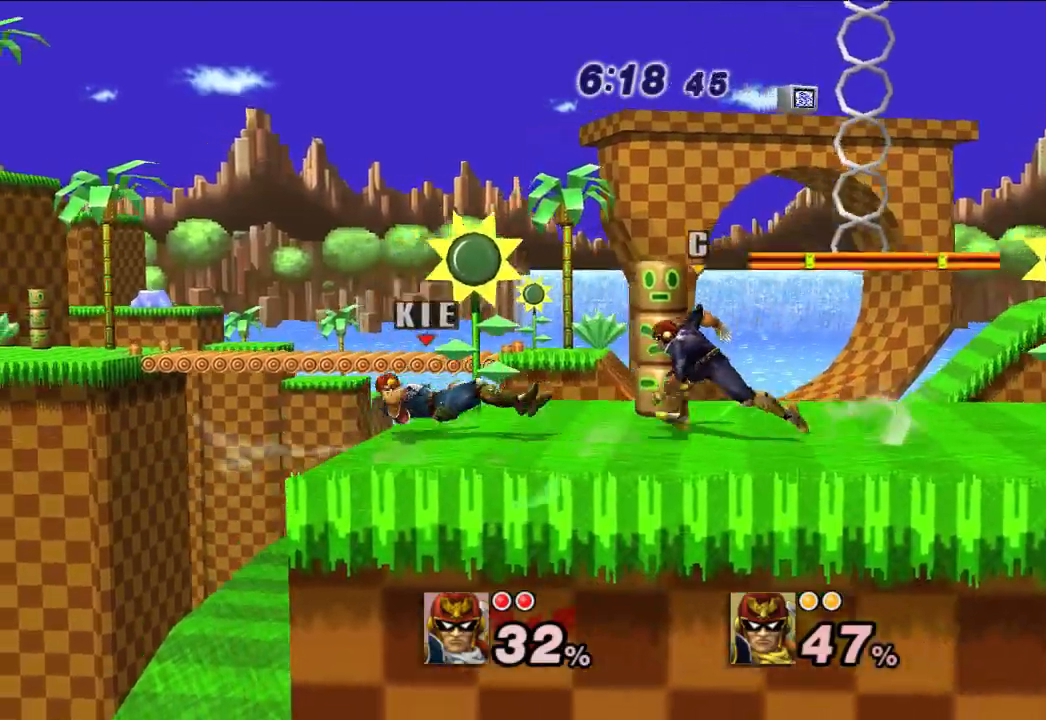
{"buttons": [], "left_stick": "right", "right_stick": "center", "events": [[83, "X", "up"]]}
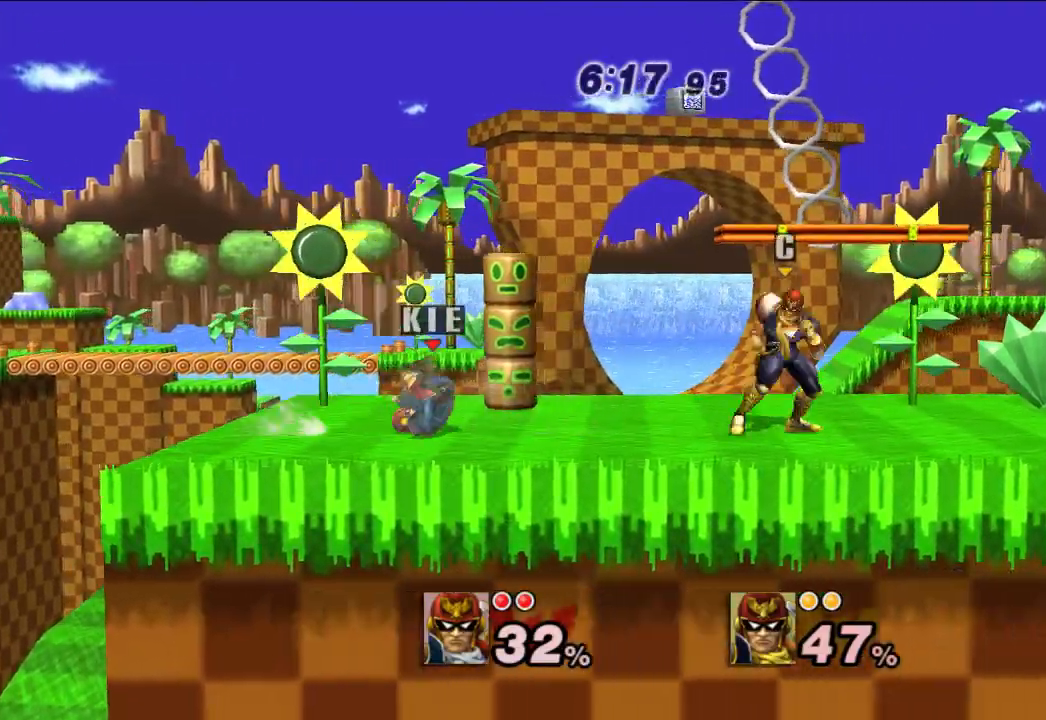
{"buttons": [], "left_stick": "down", "right_stick": "center", "events": [[17, "left_stick", "center"], [217, "left_stick", "down"]]}
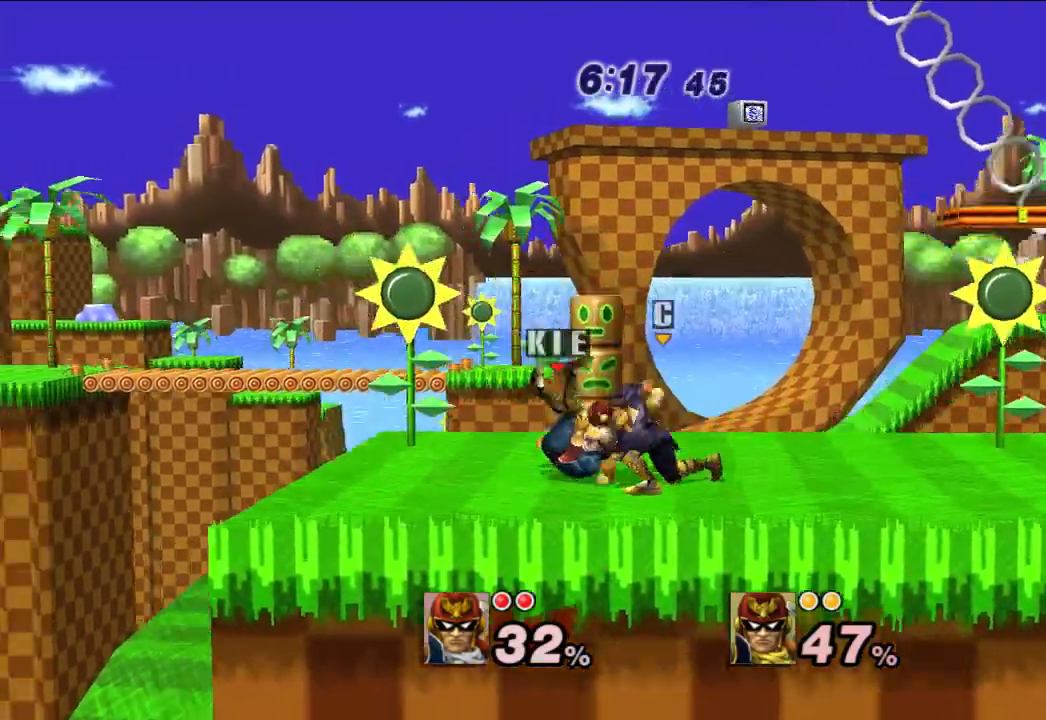
{"buttons": [], "left_stick": "center", "right_stick": "center", "events": [[133, "left_stick", "center"], [217, "left_stick", "right"], [383, "left_stick", "center"]]}
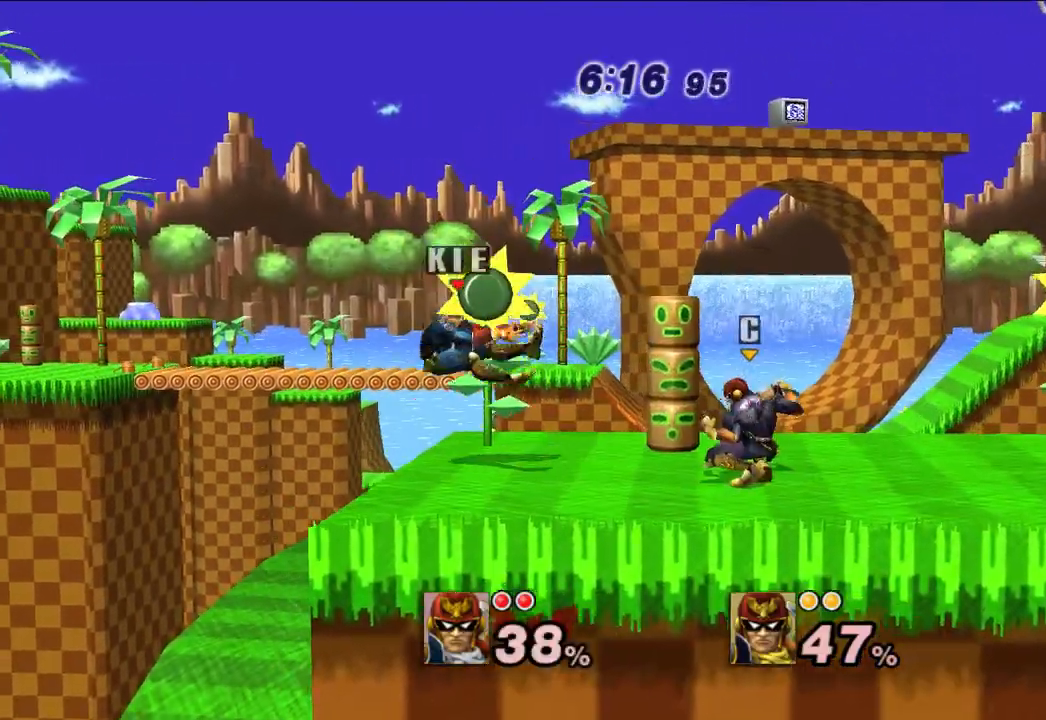
{"buttons": [], "left_stick": "up", "right_stick": "center", "events": [[17, "X", "down"], [50, "left_stick", "up"], [233, "L1", "down"], [250, "X", "up"], [283, "L1", "up"], [300, "X", "down"], [400, "X", "up"]]}
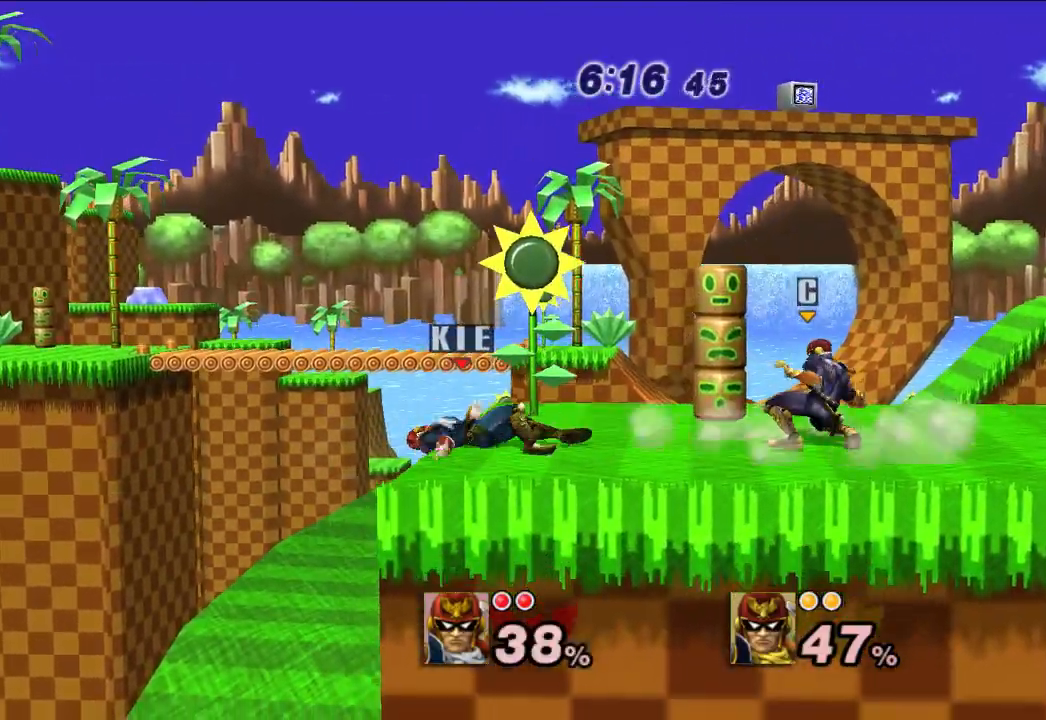
{"buttons": [], "left_stick": "center", "right_stick": "center", "events": [[17, "L1", "down"], [83, "L1", "up"], [500, "left_stick", "center"]]}
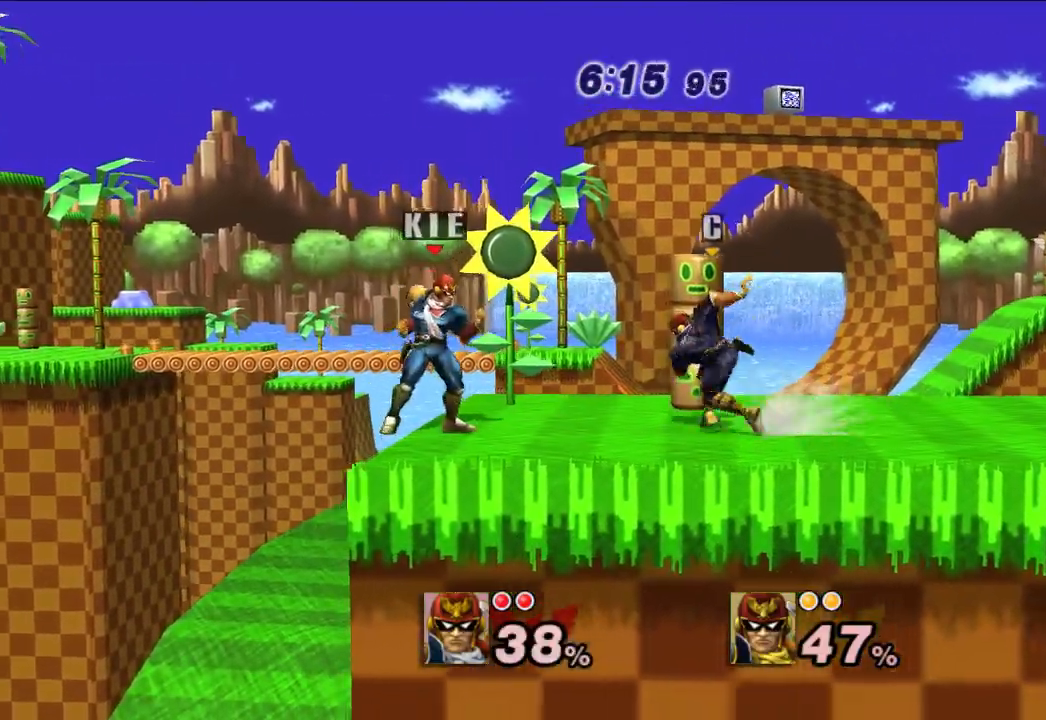
{"buttons": ["A"], "left_stick": "center", "right_stick": "center", "events": [[450, "A", "down"]]}
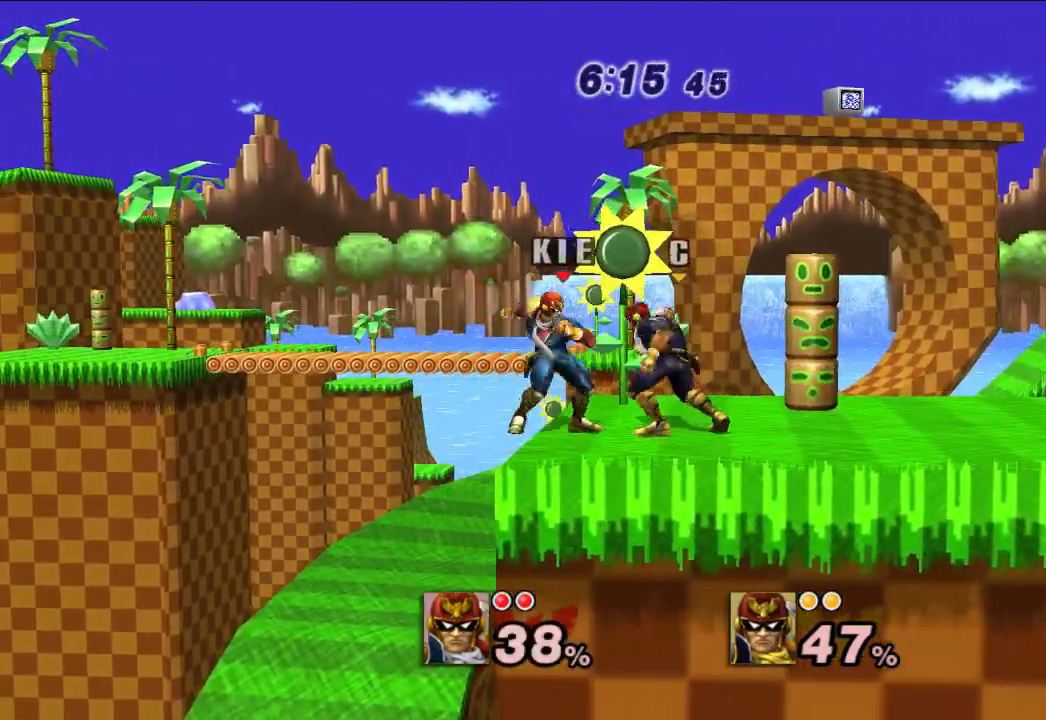
{"buttons": [], "left_stick": "left", "right_stick": "center", "events": [[17, "left_stick", "right"], [33, "A", "up"], [100, "left_stick", "center"], [350, "left_stick", "left"]]}